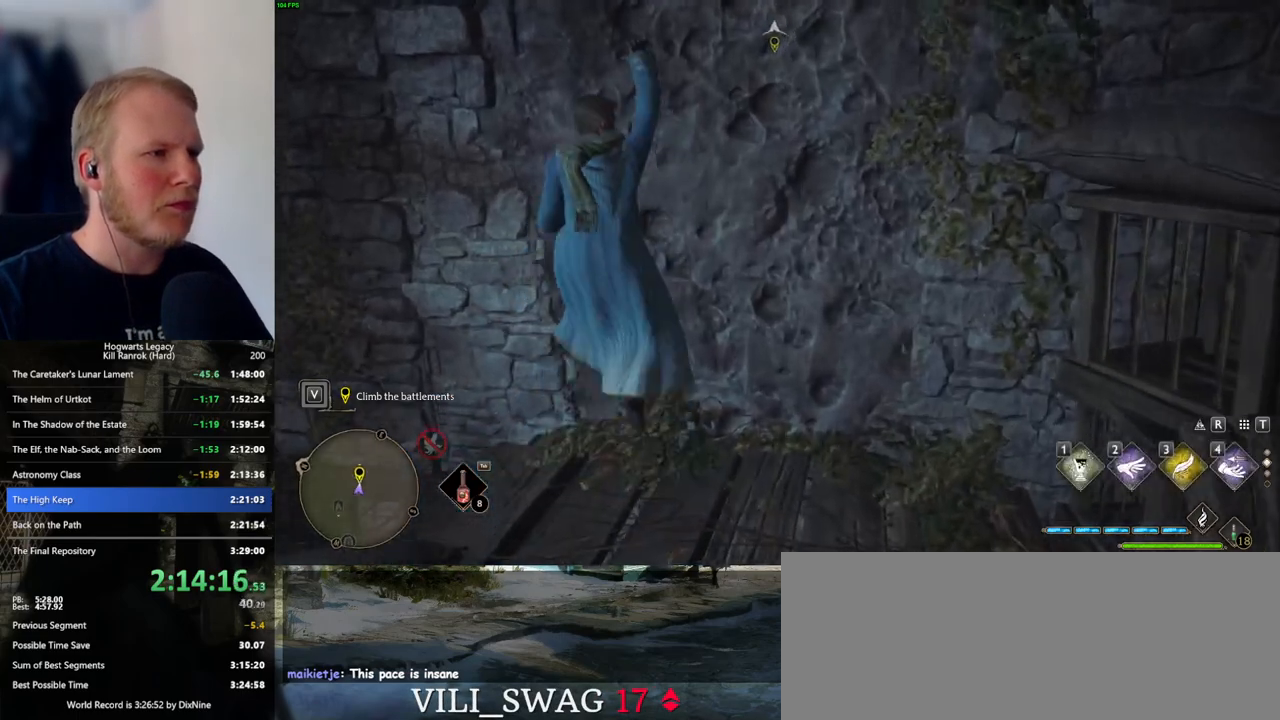
Gameplay with keyboard and mouse; each line is a JSON object with the keys and mouse buttons held at the frame after it. "events" lists presses ("down") and releases ("up") of ".", "/", "0", "1", "2", "3", "4", "5", "6", "7", "8", "9", "a", "alt_l", "alt_r", "b", "backslash", "backspace", "c", "caps_lock", "comma", "ctrl_l", "ctrl_r", "d", "e", "equals", "escape", "f", "f1", "f10", "f11", "f12", "f2", "f3", "f4", "f5", "f6", "f7", "f8", "f9", "g", "h", "i", "j", "k", "l", "lbracket", "m", "minus", "n", "o", "p", "q", "quote", "r", "rbracket", "return", "s", "semicolon", "shift_l", "shift_r", "space", "super_l", "super_r", "t", "tab", "tilde", "u", "v", "w", "x", "y", "z", "mouse_left", "mouse_wheel", "mouse_right", "mouse_mb4" and "mouse_mb5" between this image and that frame as [ms after this image, input, new state], when the widget could be followed in between. "mouse_left", "mouse_wheel", "mouse_right", "mouse_mb4", "mouse_mb5" = the "left", "wheel", "right", "mb4", "mb5" buttons of the "mouse" list. No other keys are recorded. "wheel" means that the mouse wheel is clicked or scrolled. Mouse movement is not recorded.
{"keys": ["w"], "mouse": [], "events": [[350, "mouse_mb5", "up"]]}
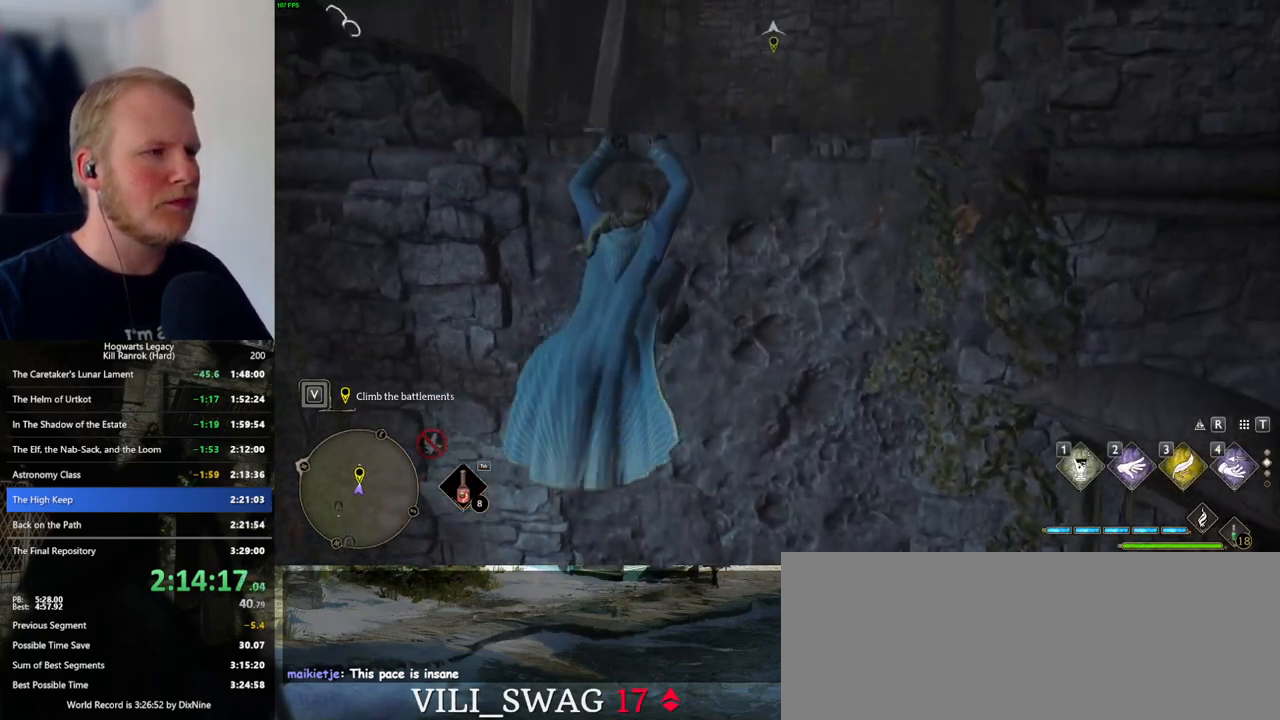
{"keys": ["w"], "mouse": [], "events": []}
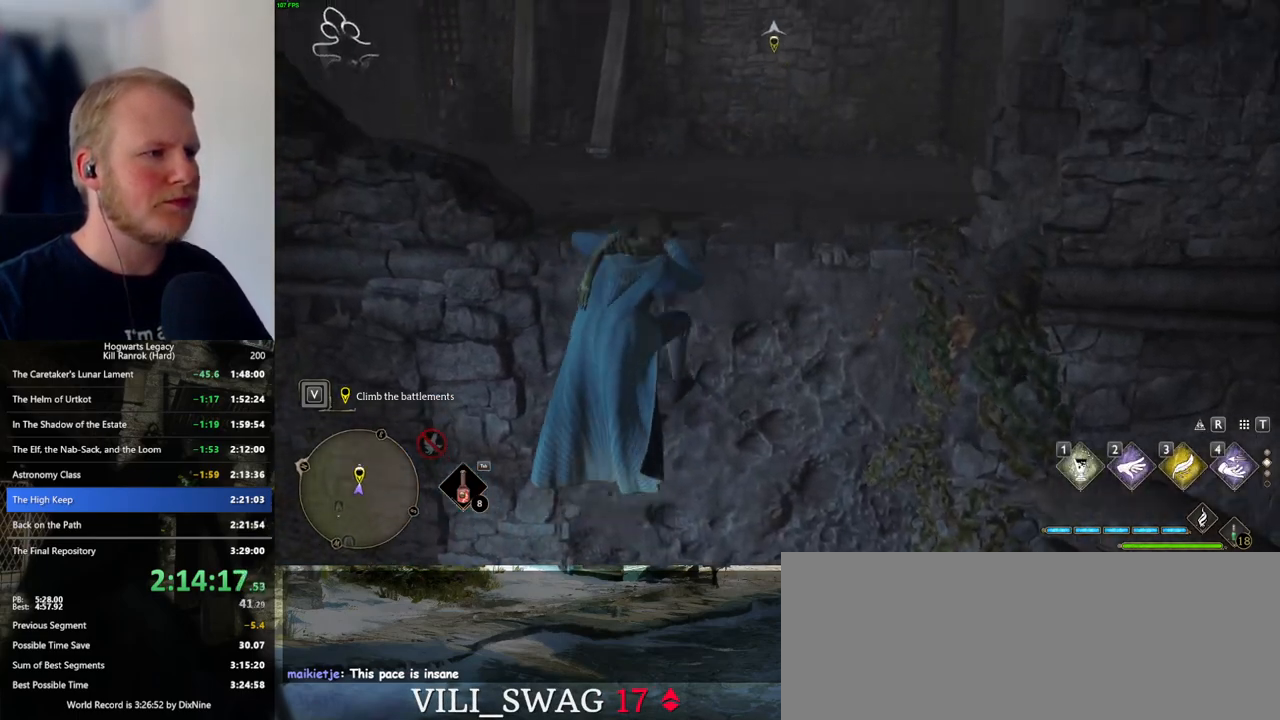
{"keys": [], "mouse": [], "events": [[50, "t", "down"], [184, "t", "up"], [234, "w", "up"]]}
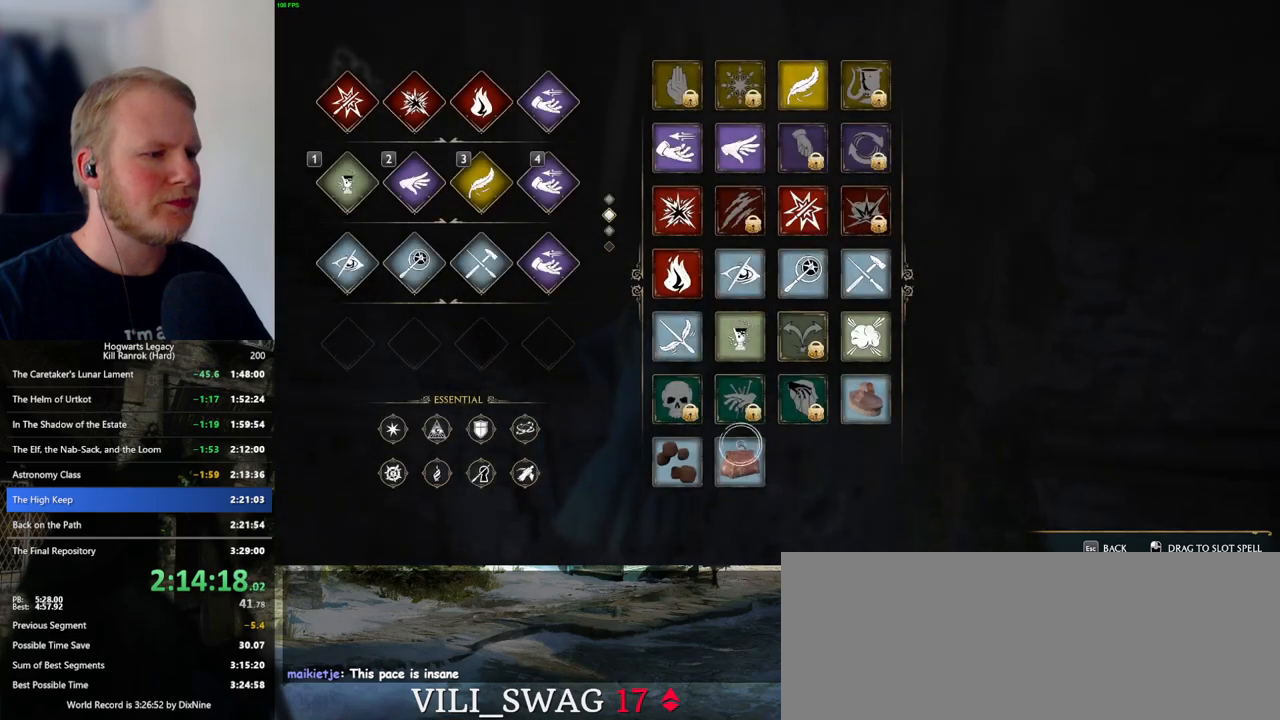
{"keys": [], "mouse": ["left"], "events": [[200, "mouse_left", "down"]]}
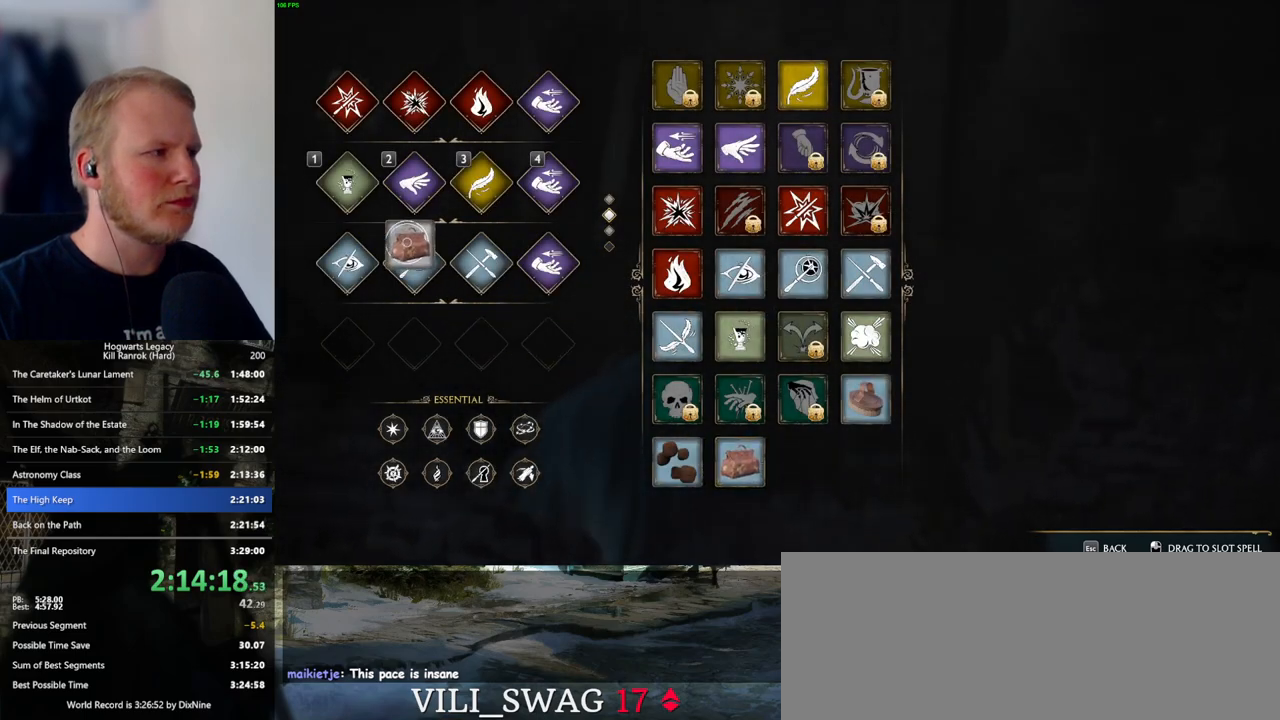
{"keys": ["shift_l", "w"], "mouse": [], "events": [[234, "mouse_left", "up"], [234, "t", "down"], [284, "w", "down"], [367, "t", "up"], [467, "shift_l", "down"]]}
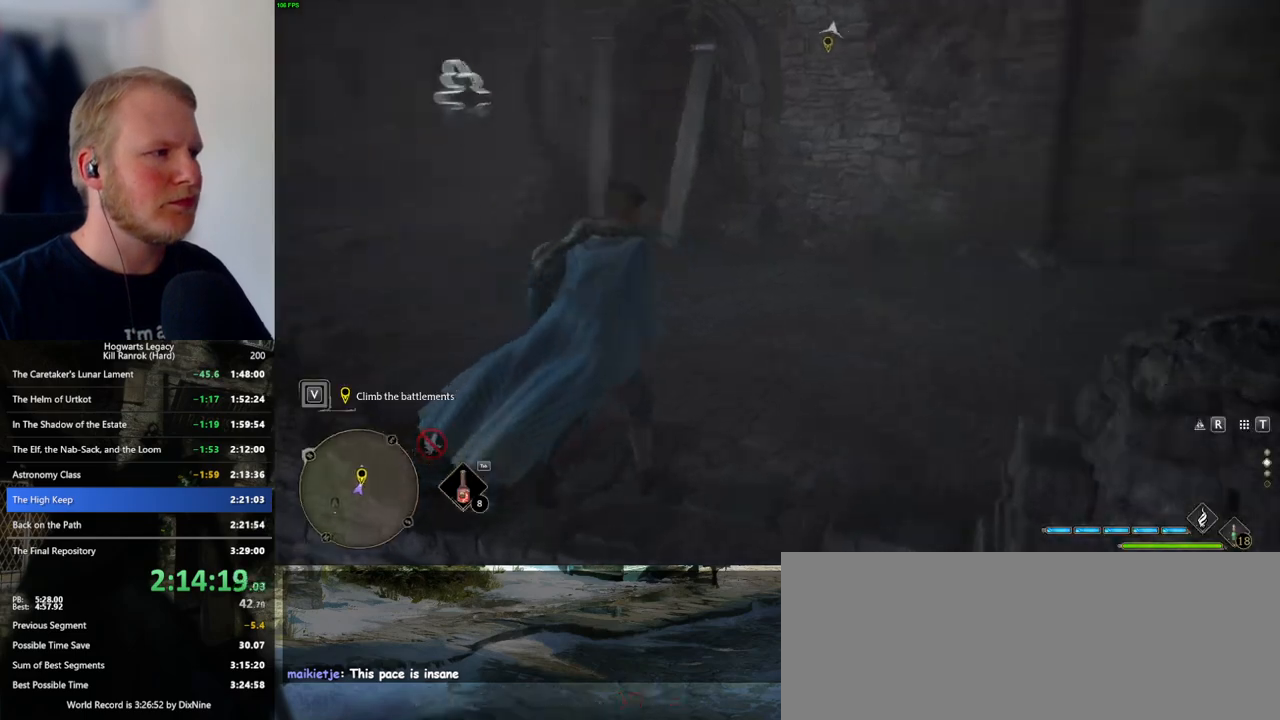
{"keys": ["a", "w"], "mouse": [], "events": [[134, "shift_l", "up"], [200, "a", "down"]]}
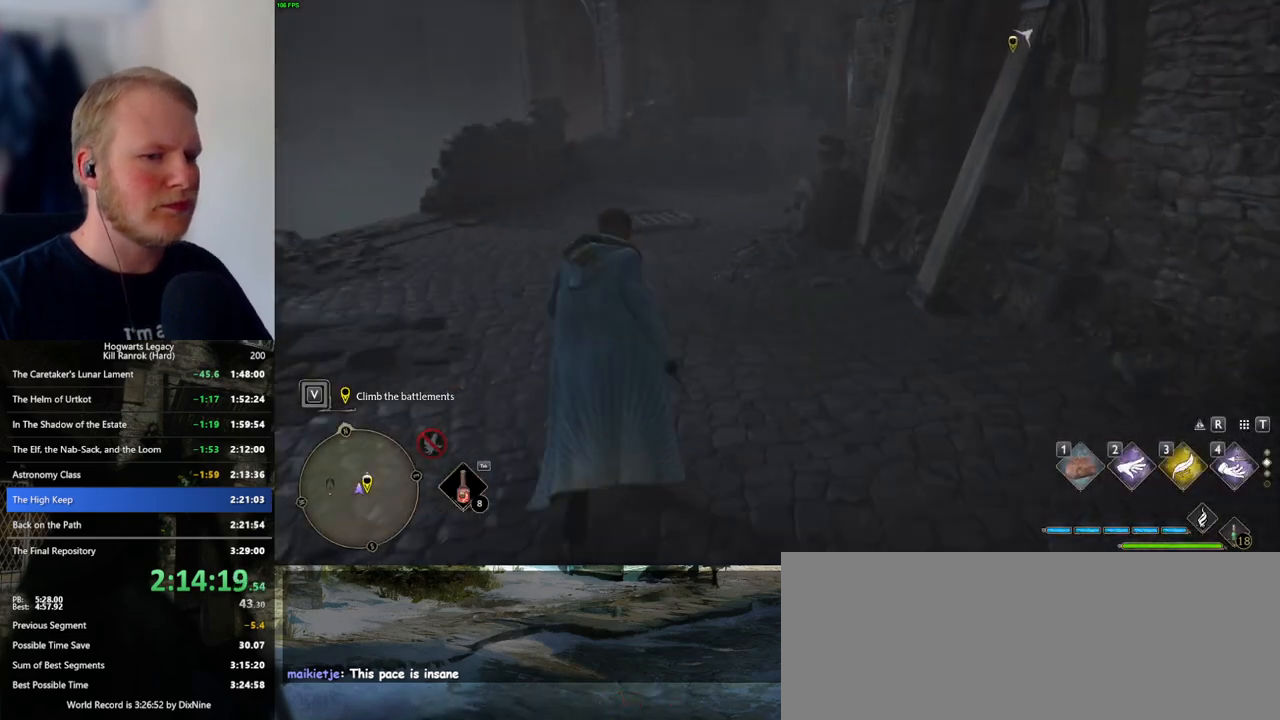
{"keys": ["w"], "mouse": [], "events": [[434, "a", "up"]]}
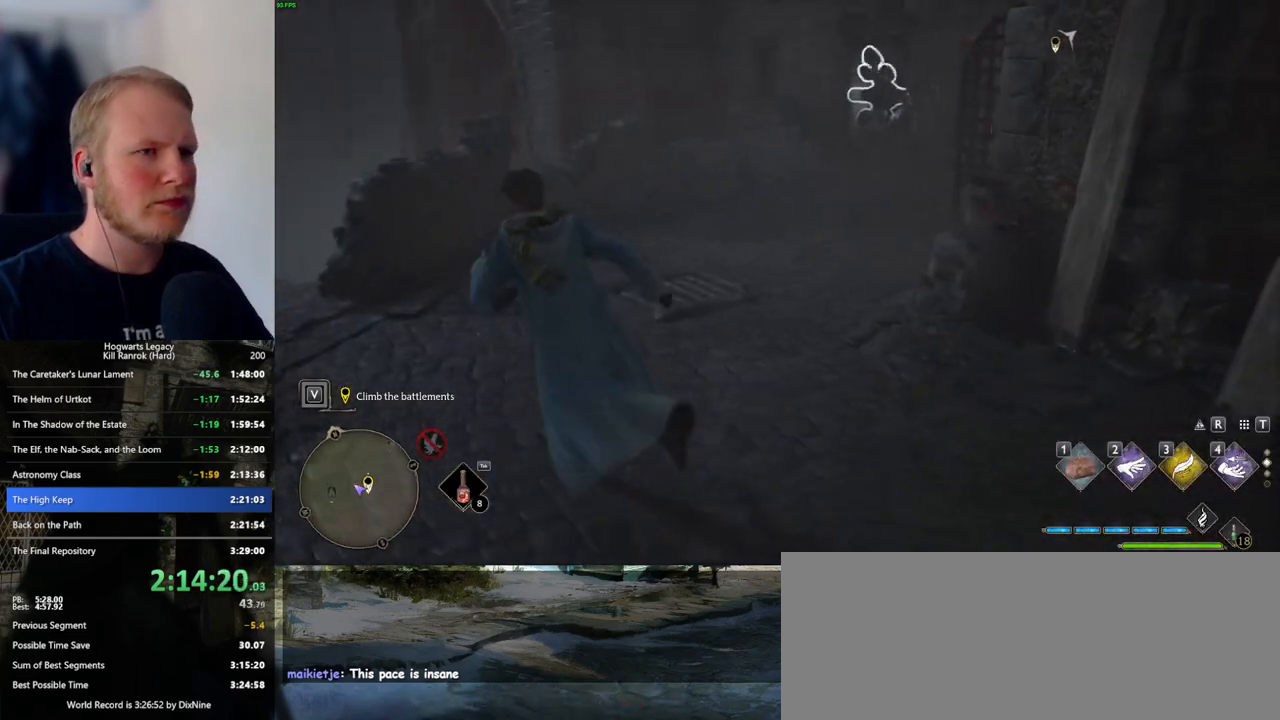
{"keys": ["w"], "mouse": [], "events": [[234, "2", "down"], [350, "2", "up"]]}
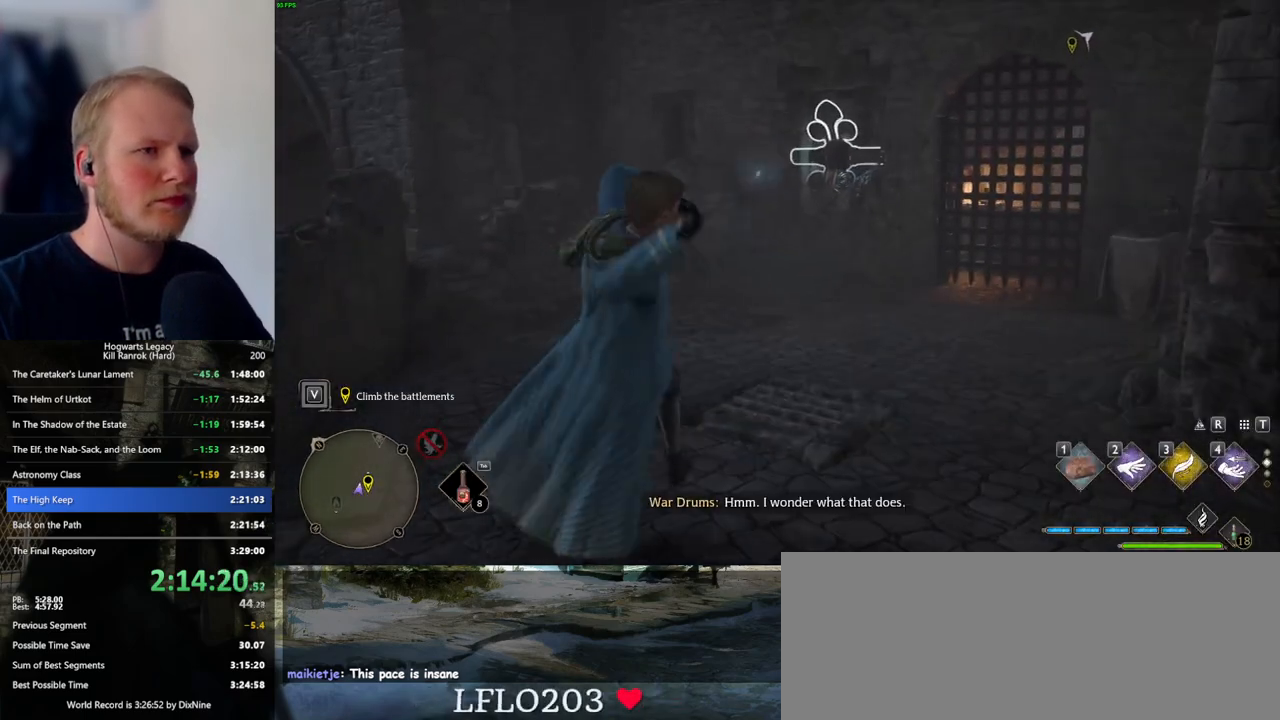
{"keys": ["w"], "mouse": [], "events": []}
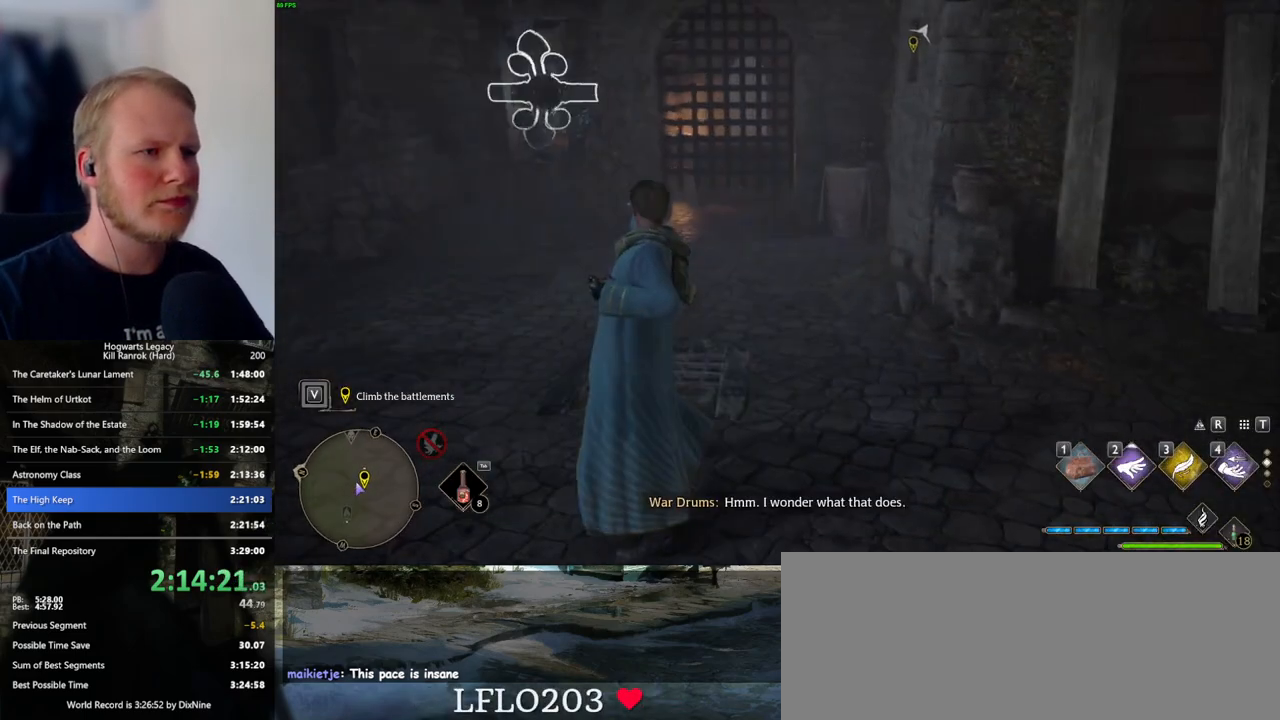
{"keys": ["w"], "mouse": ["right"], "events": [[167, "4", "down"], [217, "4", "up"], [350, "mouse_right", "down"]]}
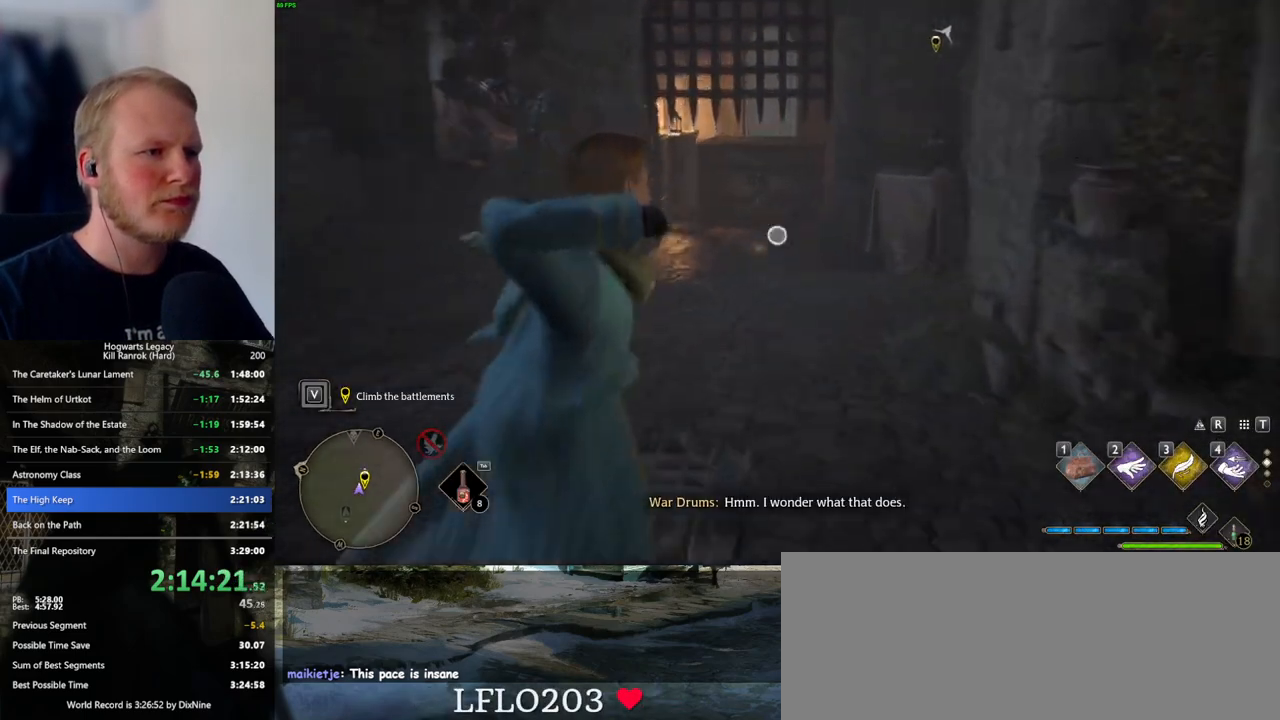
{"keys": ["a"], "mouse": [], "events": [[450, "mouse_right", "up"], [467, "w", "up"], [500, "a", "down"]]}
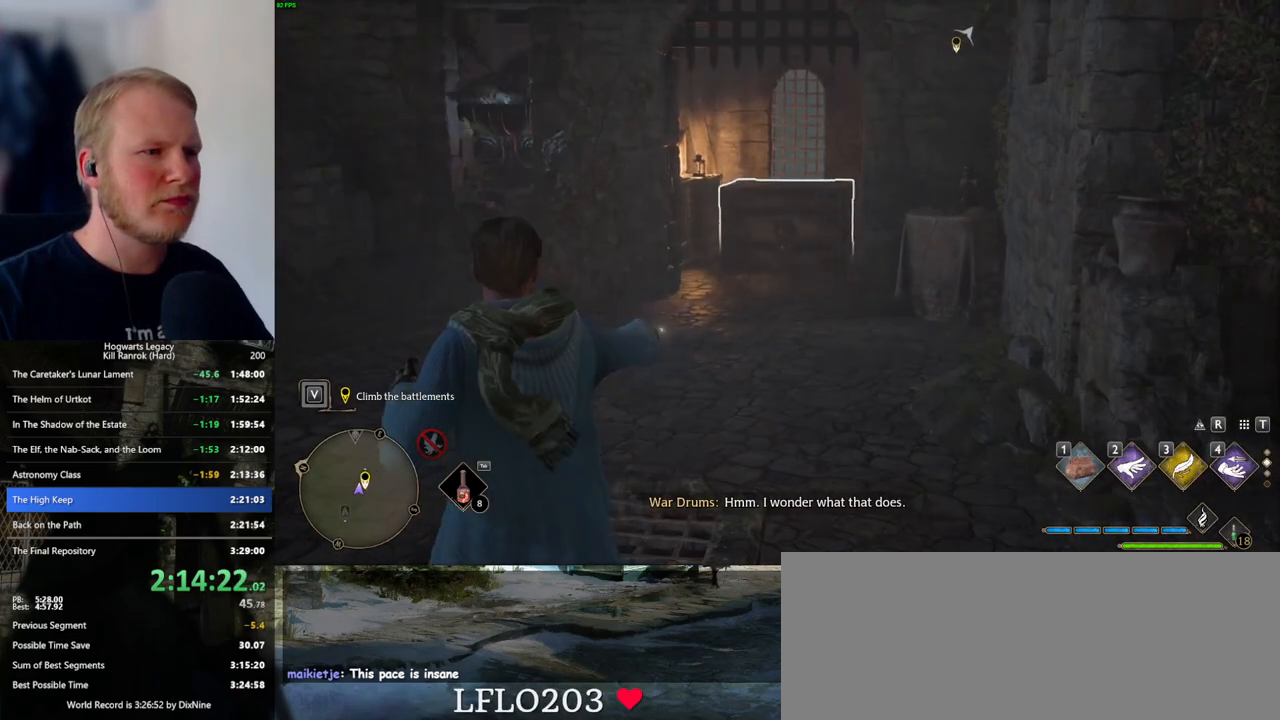
{"keys": [], "mouse": [], "events": [[117, "w", "down"], [167, "a", "up"], [217, "4", "down"], [317, "4", "up"], [334, "w", "up"]]}
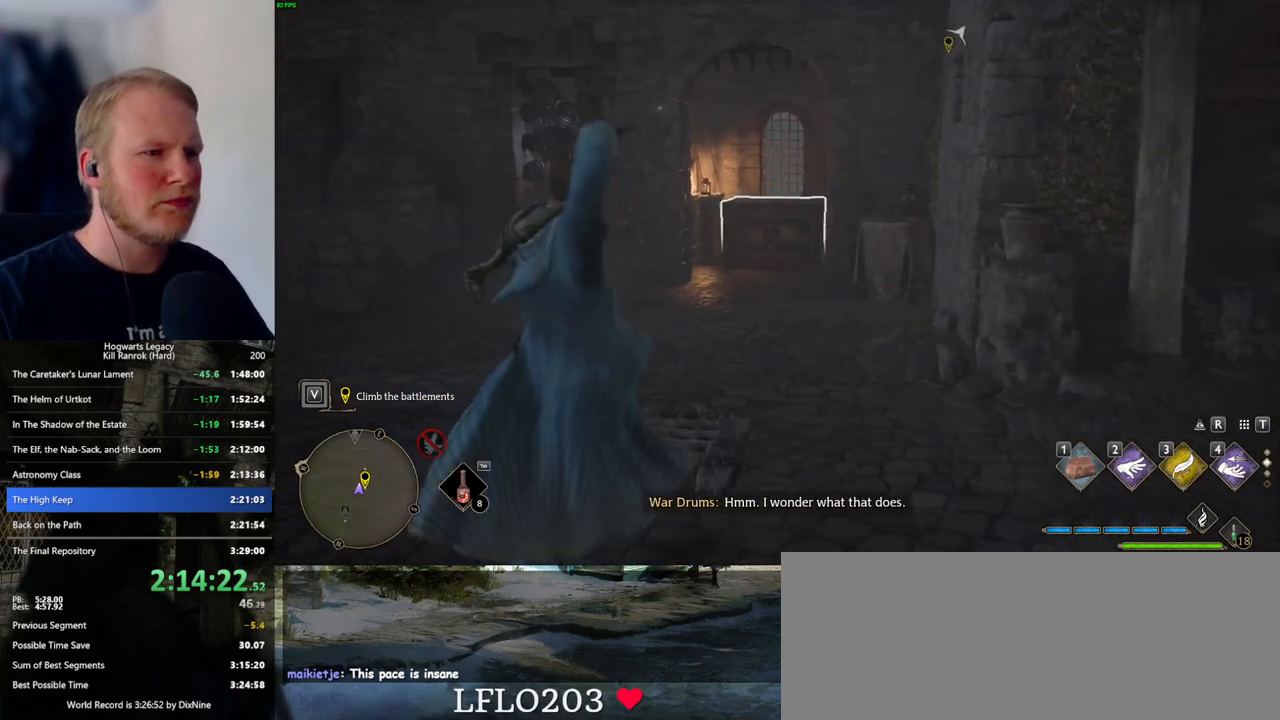
{"keys": ["s"], "mouse": [], "events": [[234, "s", "down"]]}
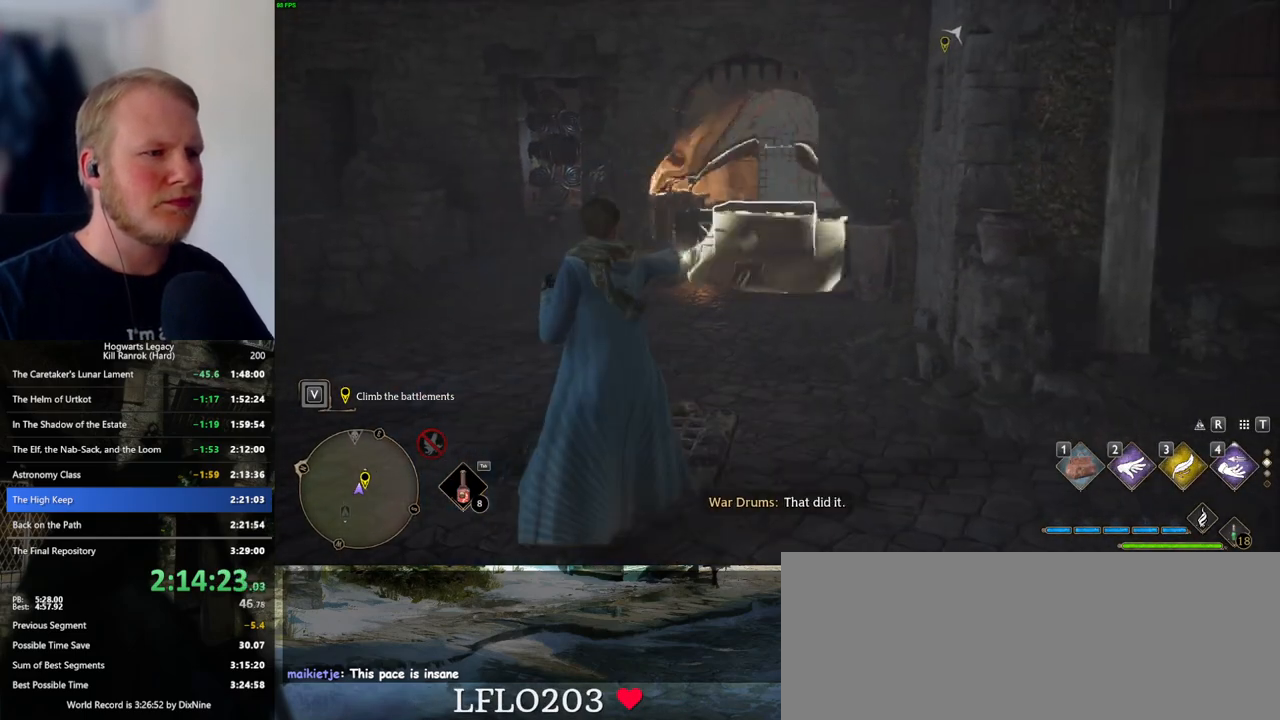
{"keys": ["s"], "mouse": [], "events": []}
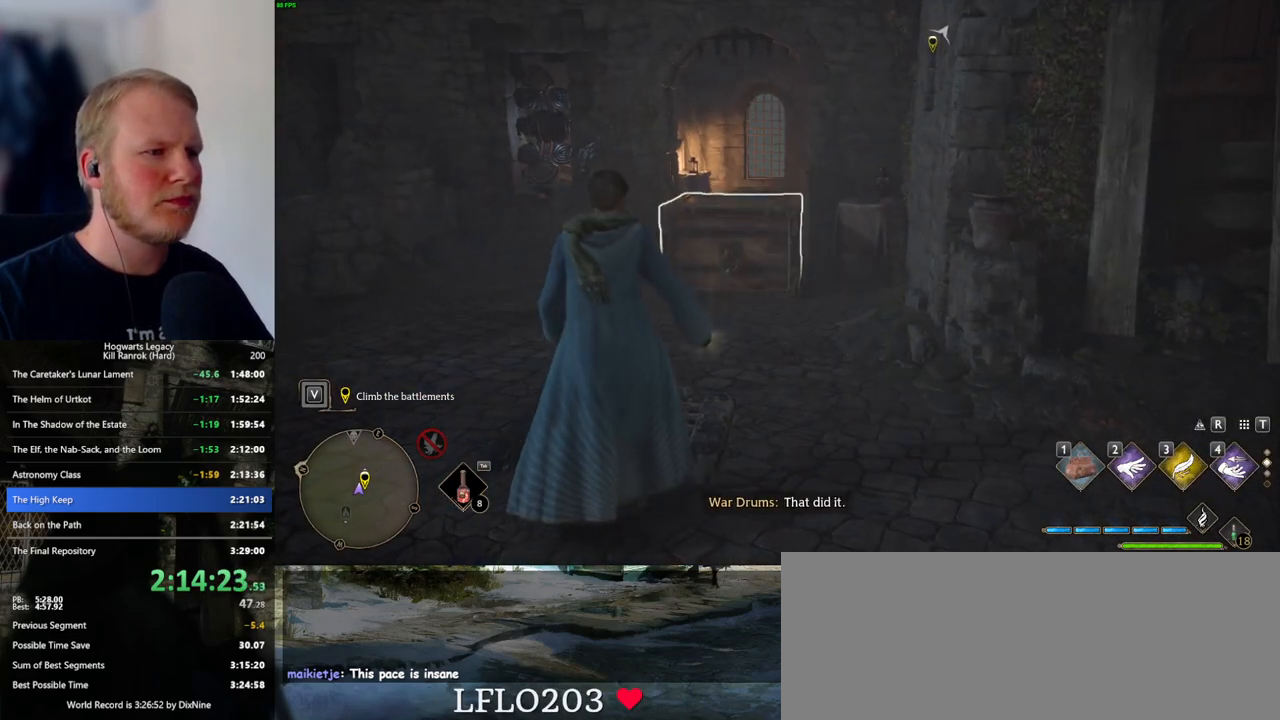
{"keys": ["d", "w"], "mouse": [], "events": [[167, "d", "down"], [300, "s", "up"], [450, "w", "down"]]}
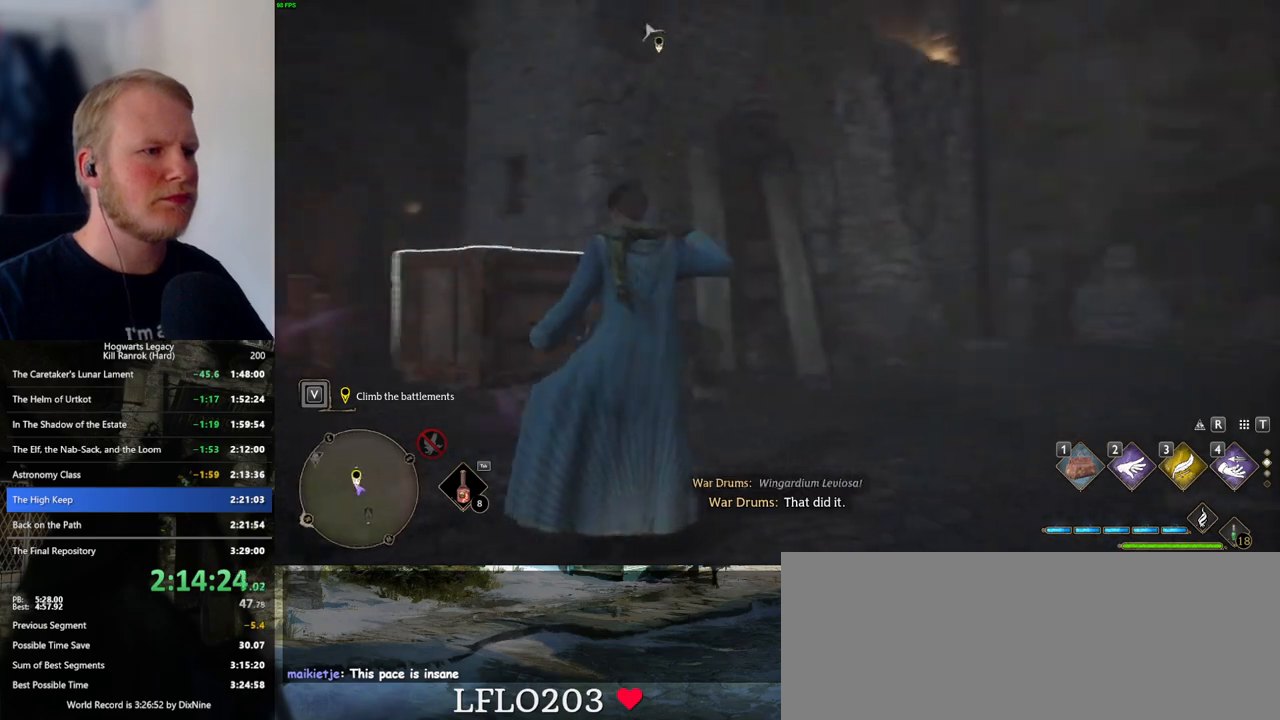
{"keys": ["w"], "mouse": [], "events": [[134, "d", "up"]]}
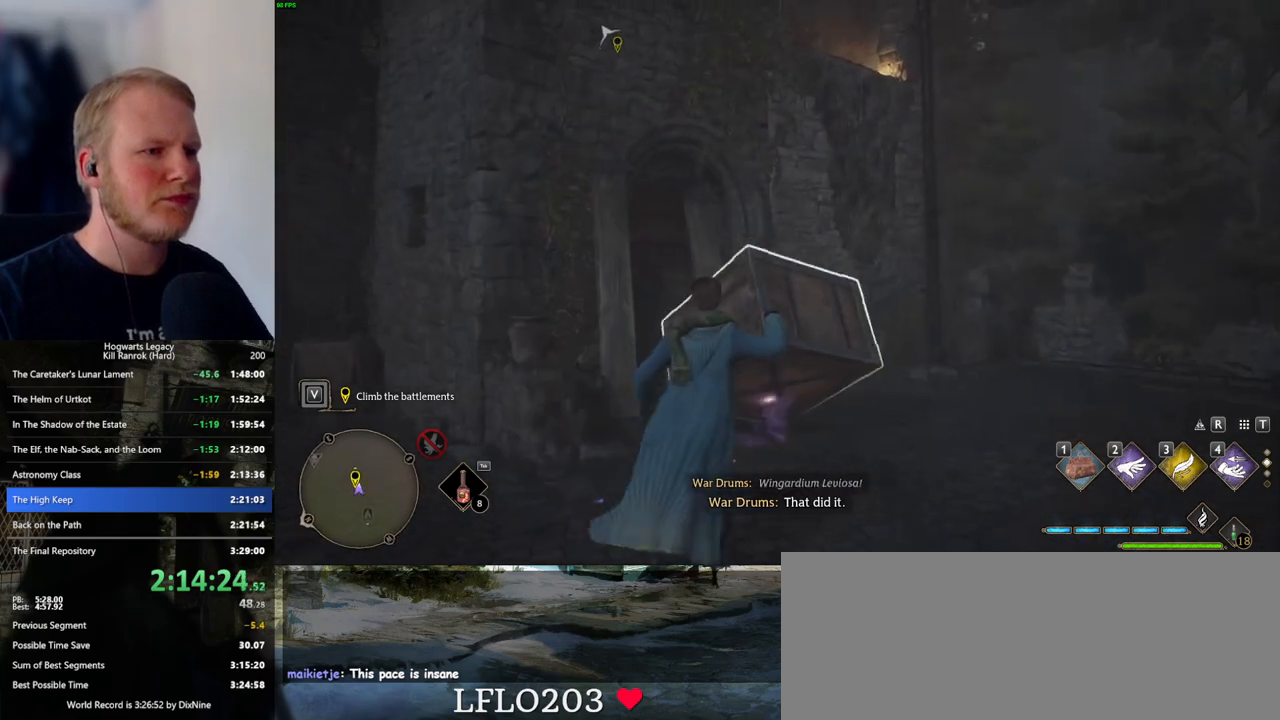
{"keys": ["w"], "mouse": [], "events": []}
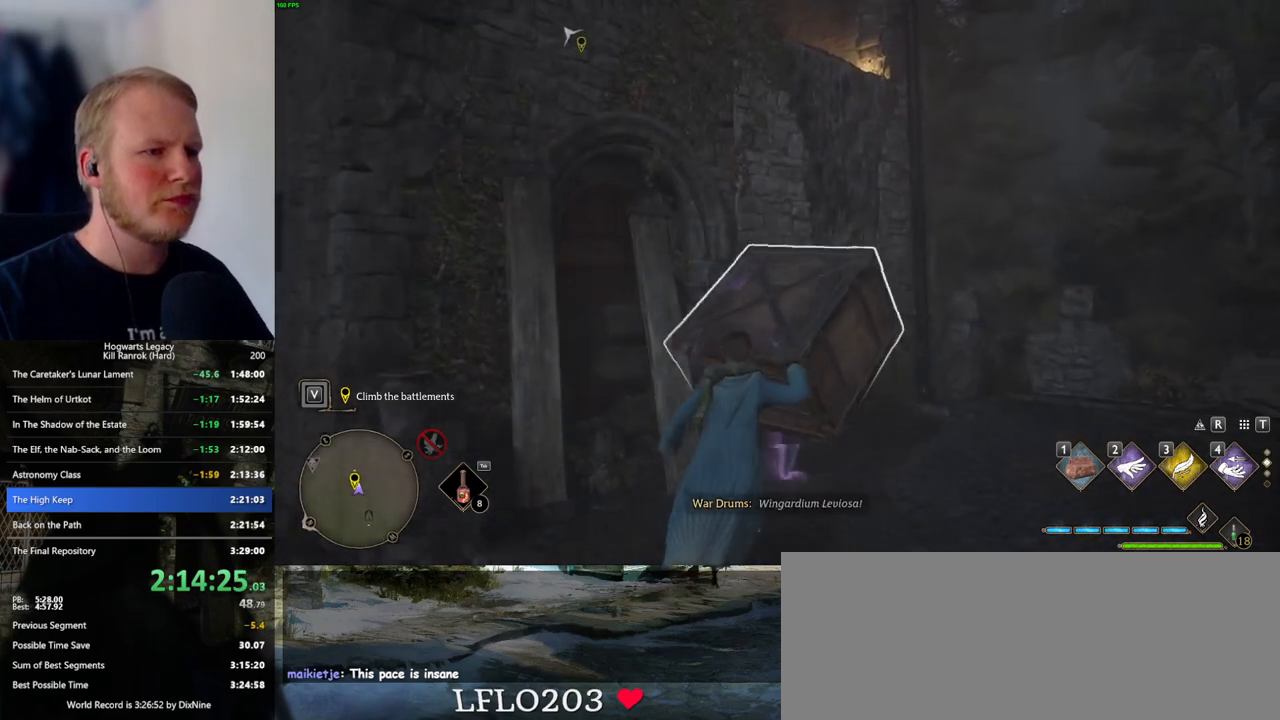
{"keys": ["w"], "mouse": [], "events": []}
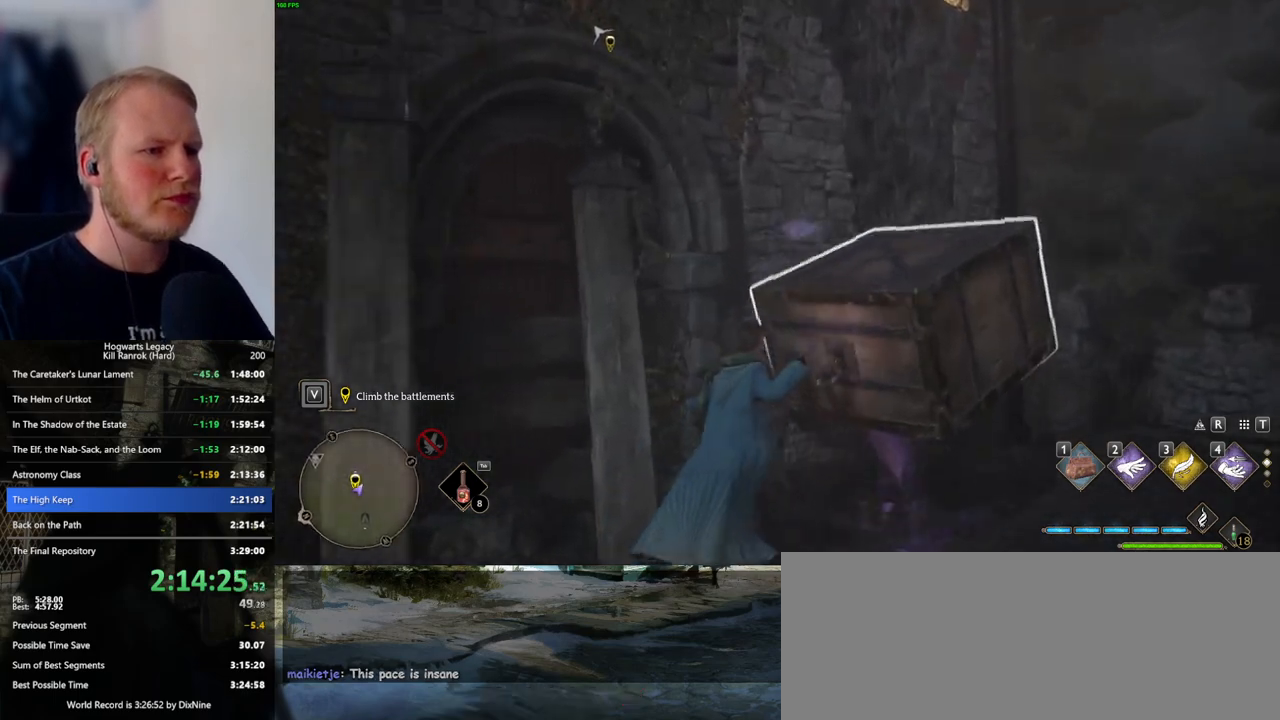
{"keys": ["d"], "mouse": [], "events": [[117, "w", "up"], [300, "d", "down"]]}
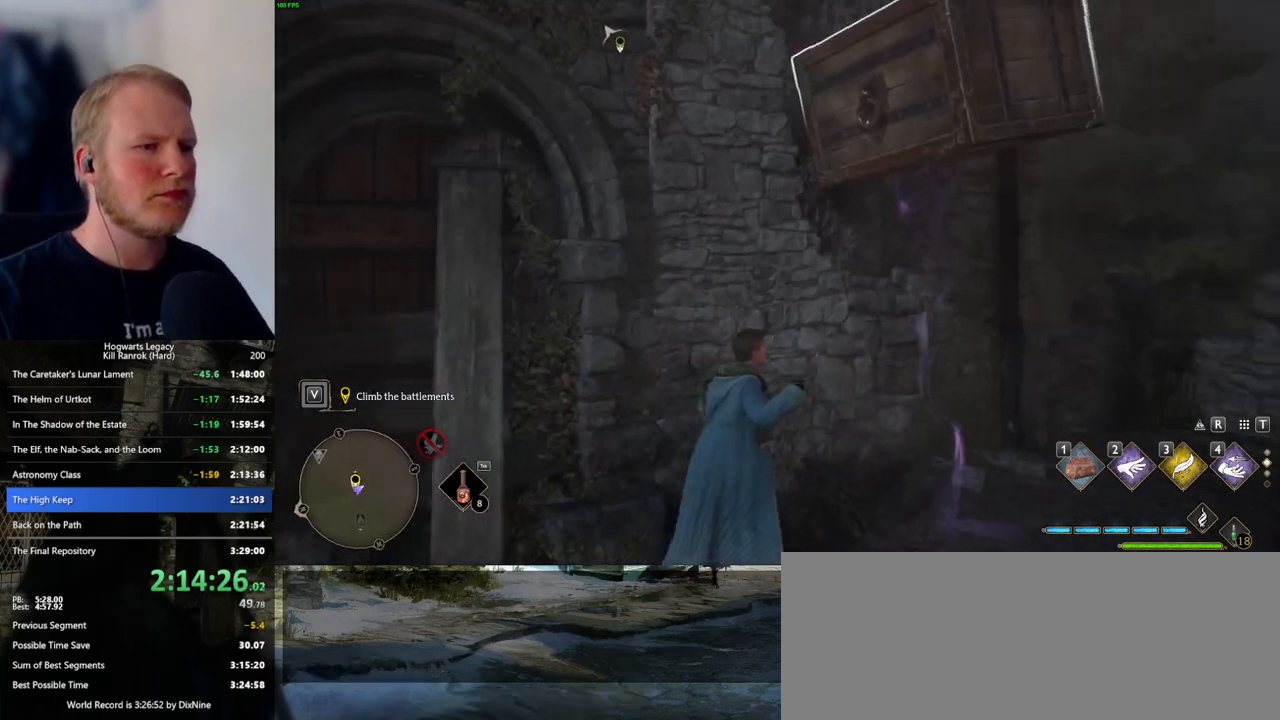
{"keys": ["a", "s"], "mouse": [], "events": [[50, "a", "down"], [50, "d", "up"], [284, "s", "down"]]}
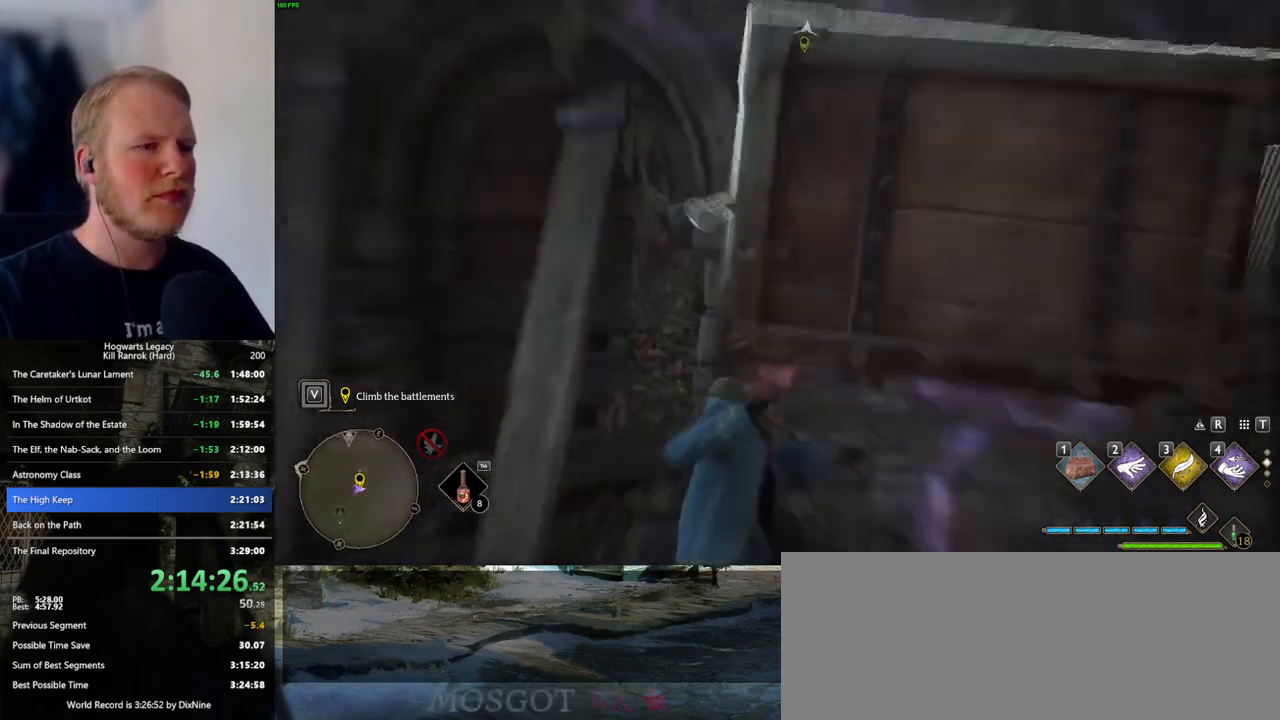
{"keys": [], "mouse": [], "events": [[84, "s", "up"], [350, "a", "up"]]}
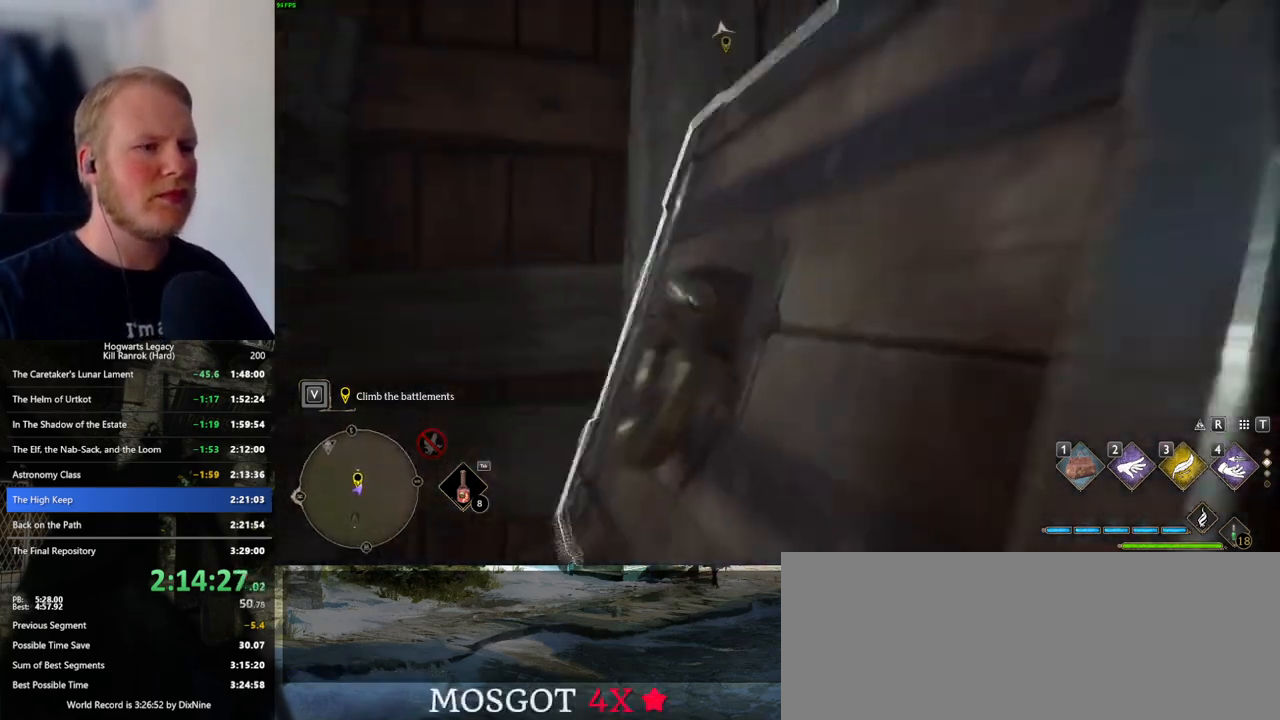
{"keys": ["a"], "mouse": [], "events": [[17, "s", "down"], [350, "s", "up"], [500, "a", "down"]]}
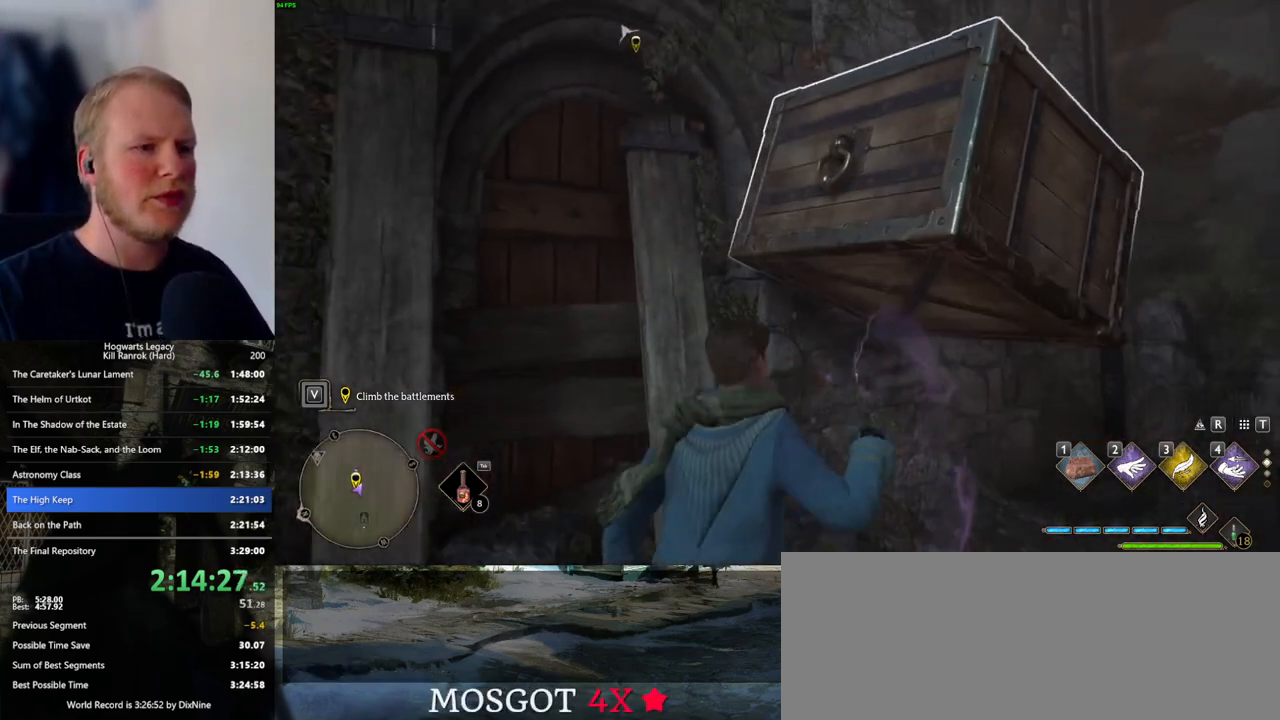
{"keys": ["a", "s"], "mouse": [], "events": [[217, "s", "down"]]}
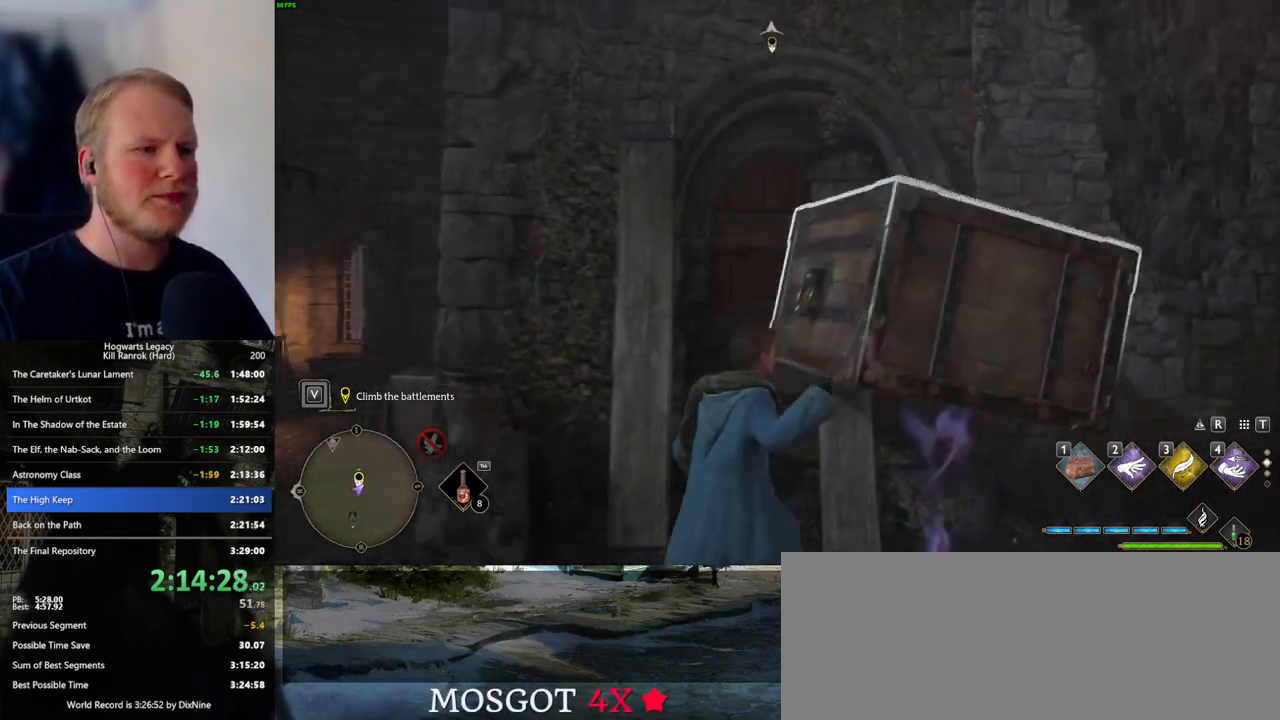
{"keys": ["w"], "mouse": [], "events": [[84, "a", "up"], [100, "s", "up"], [300, "w", "down"]]}
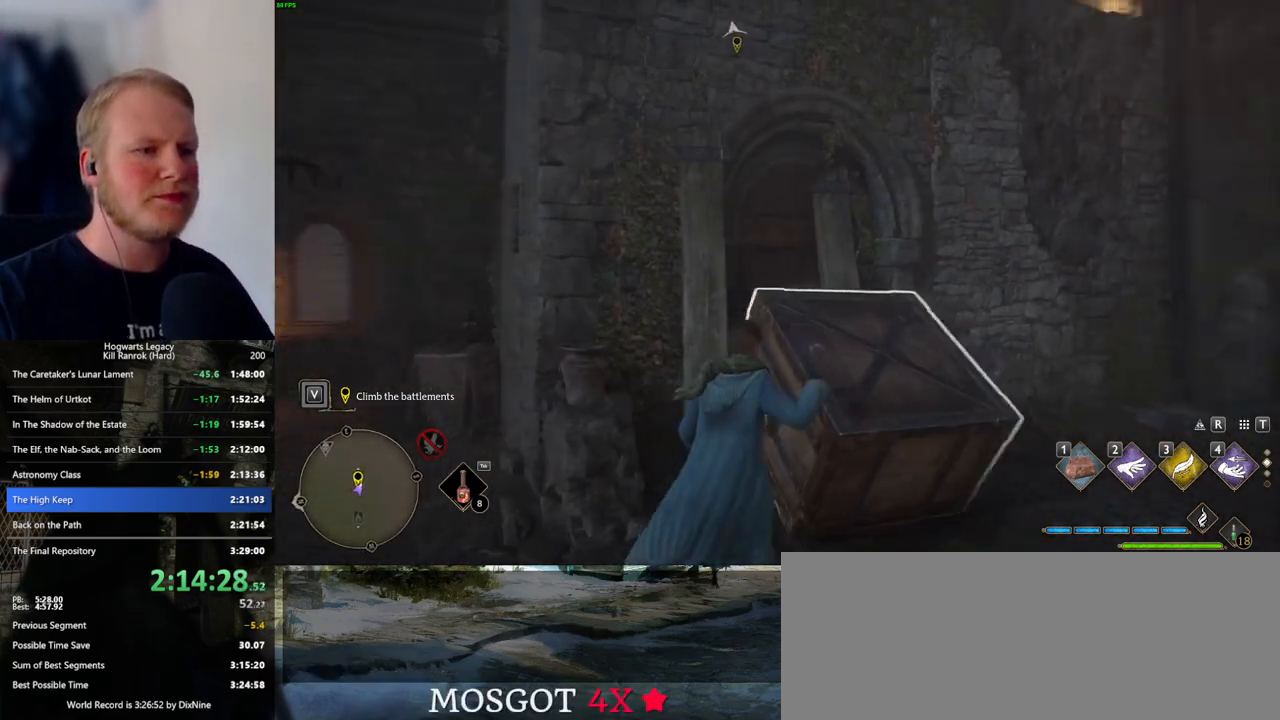
{"keys": [], "mouse": [], "events": [[350, "w", "up"]]}